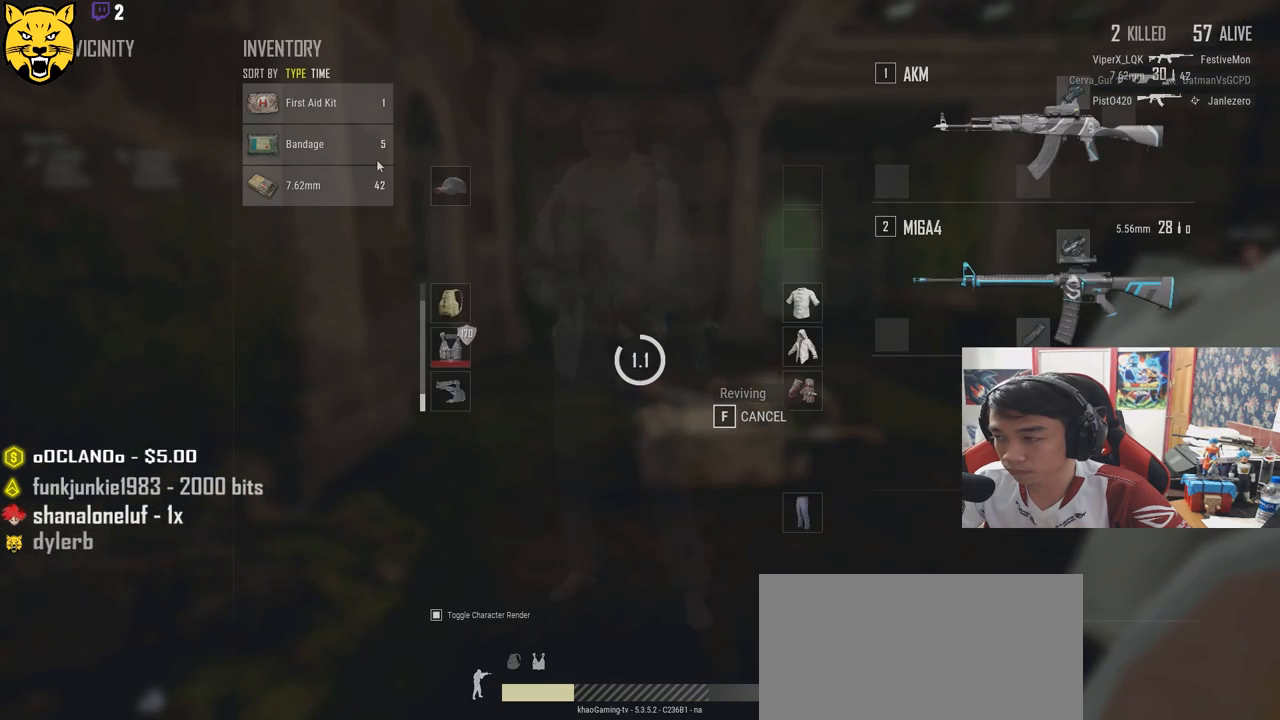
Gameplay with keyboard and mouse; each line is a JSON object with the keys and mouse buttons held at the frame after it. "events" lists presses ("down") and releases ("up") of "a", "c", "ctrl", "d", "e", "f", "q", "r", "s", "shift", "space", "tab", "v", "w", "x", "z", "mouse_left", "mouse_wheel" and "mouse_right" between this image and that frame as [ms after this image, input, new state], when the widget could be followed in between. "mouse_left", "mouse_wheel", "mouse_right" = the "left", "wheel", "right" buttons of the "mouse" list. No other keys are recorded. "wheel" means that the mouse wheel is clicked or scrolled. Mouse movement is not recorded.
{"keys": [], "mouse": [], "events": []}
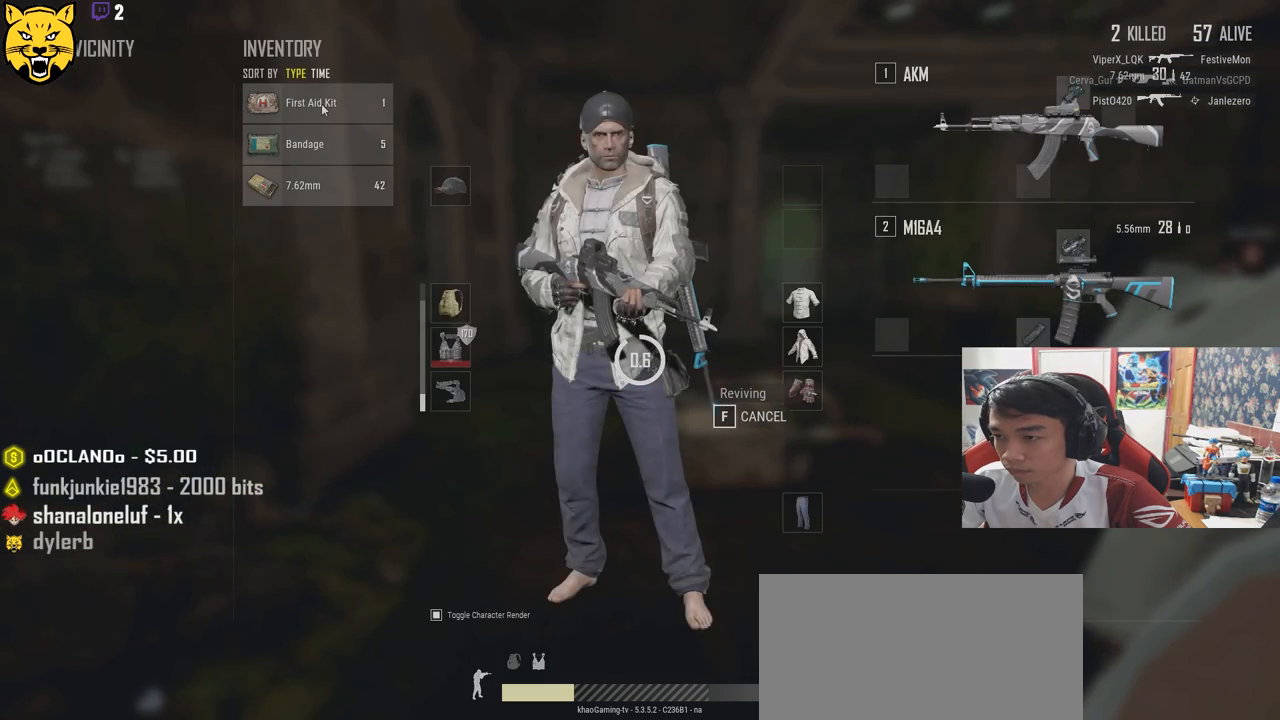
{"keys": [], "mouse": [], "events": []}
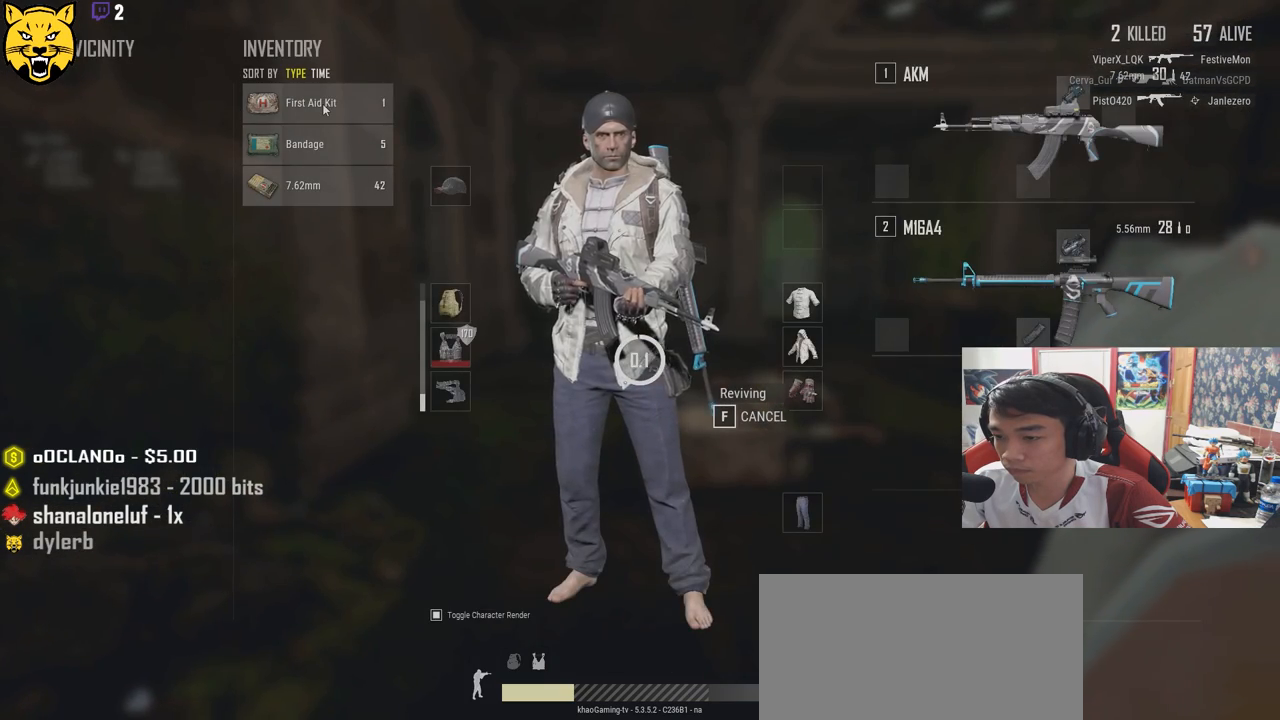
{"keys": [], "mouse": [], "events": [[250, "mouse_right", "down"], [317, "mouse_right", "up"]]}
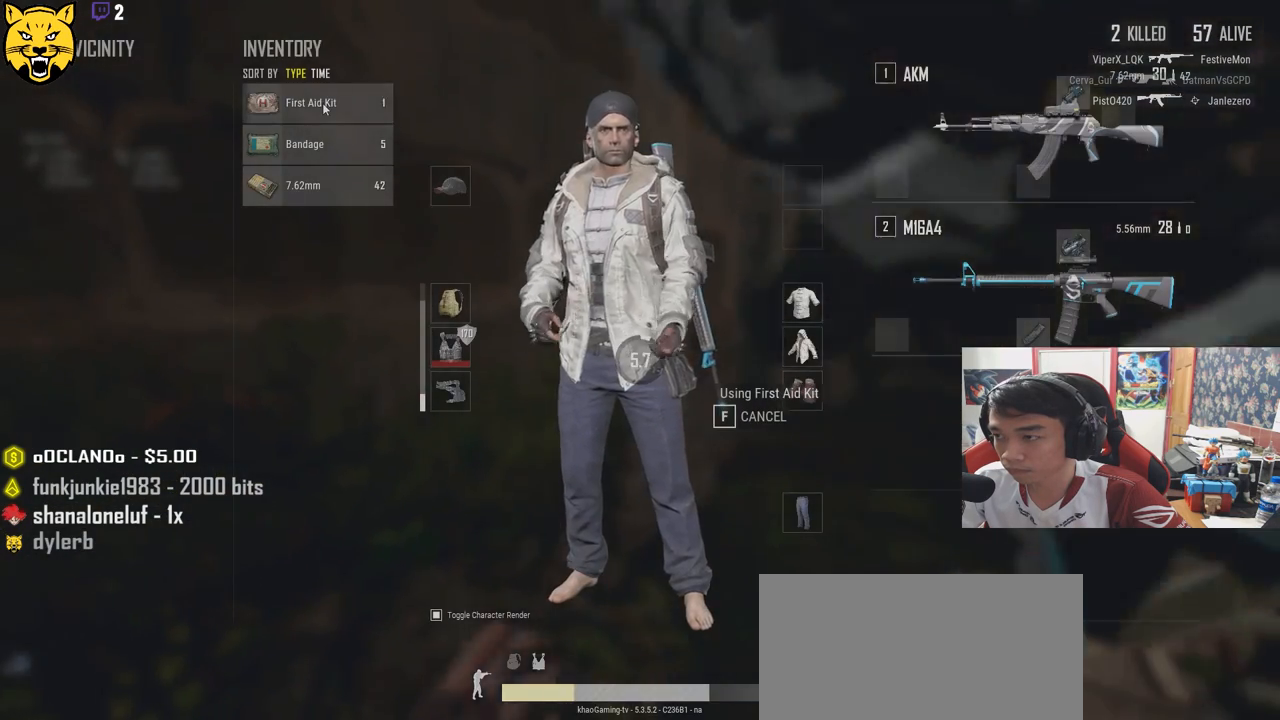
{"keys": [], "mouse": [], "events": [[134, "tab", "down"], [250, "tab", "up"]]}
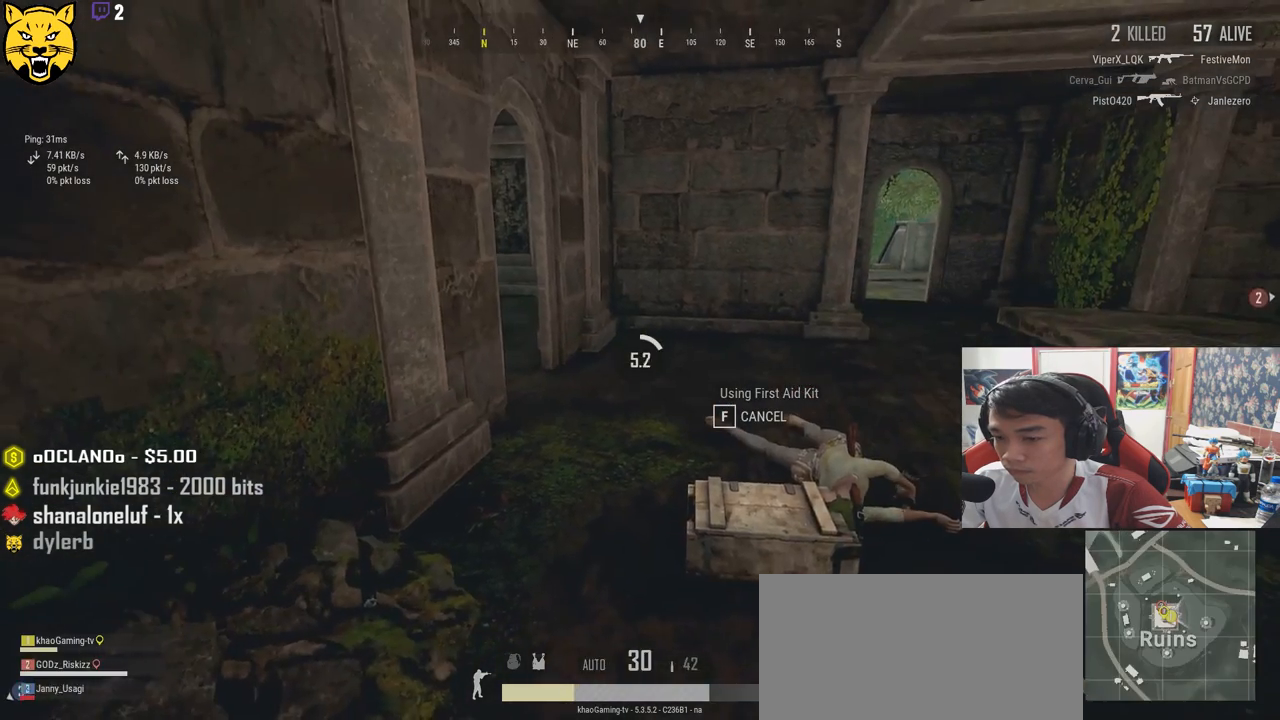
{"keys": [], "mouse": [], "events": []}
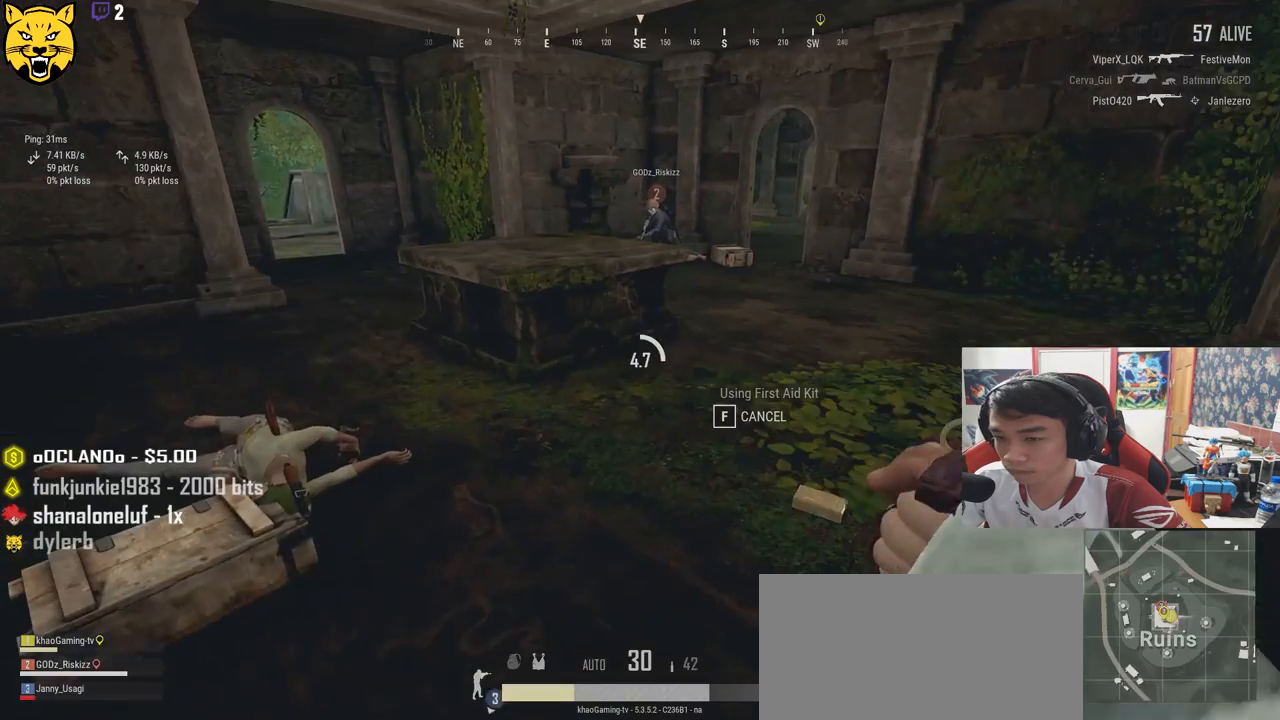
{"keys": [], "mouse": [], "events": []}
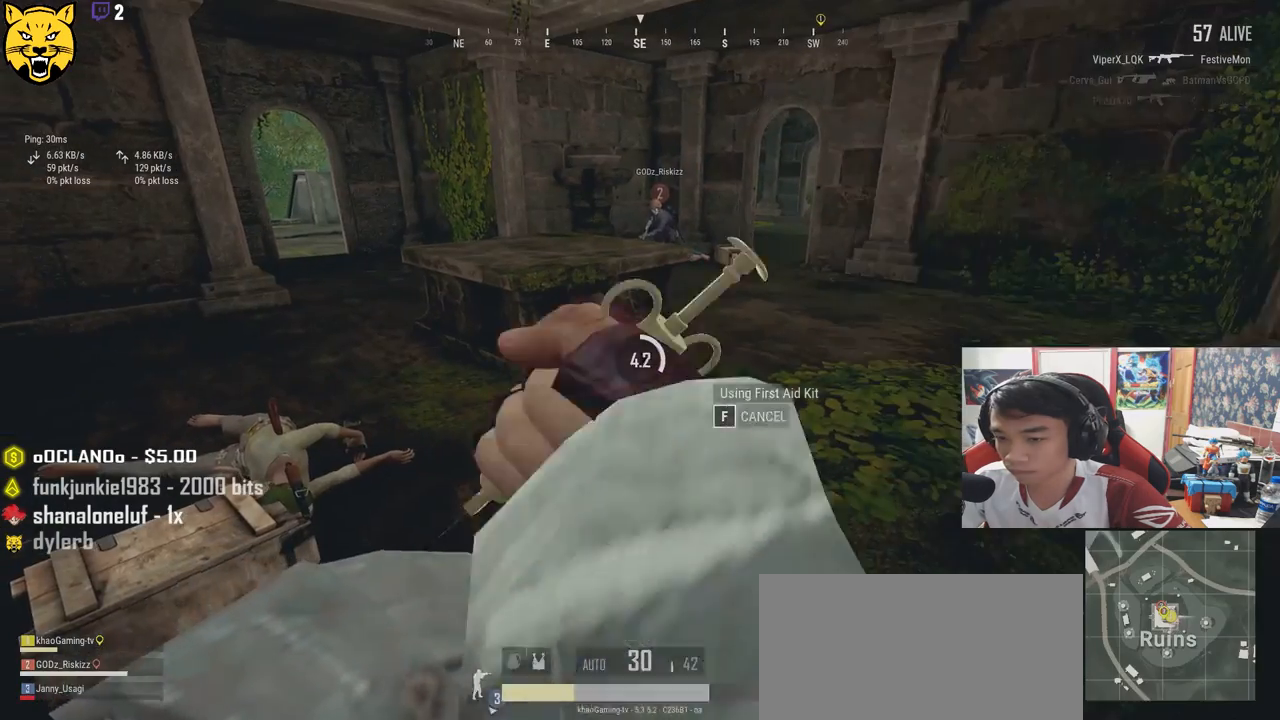
{"keys": [], "mouse": [], "events": []}
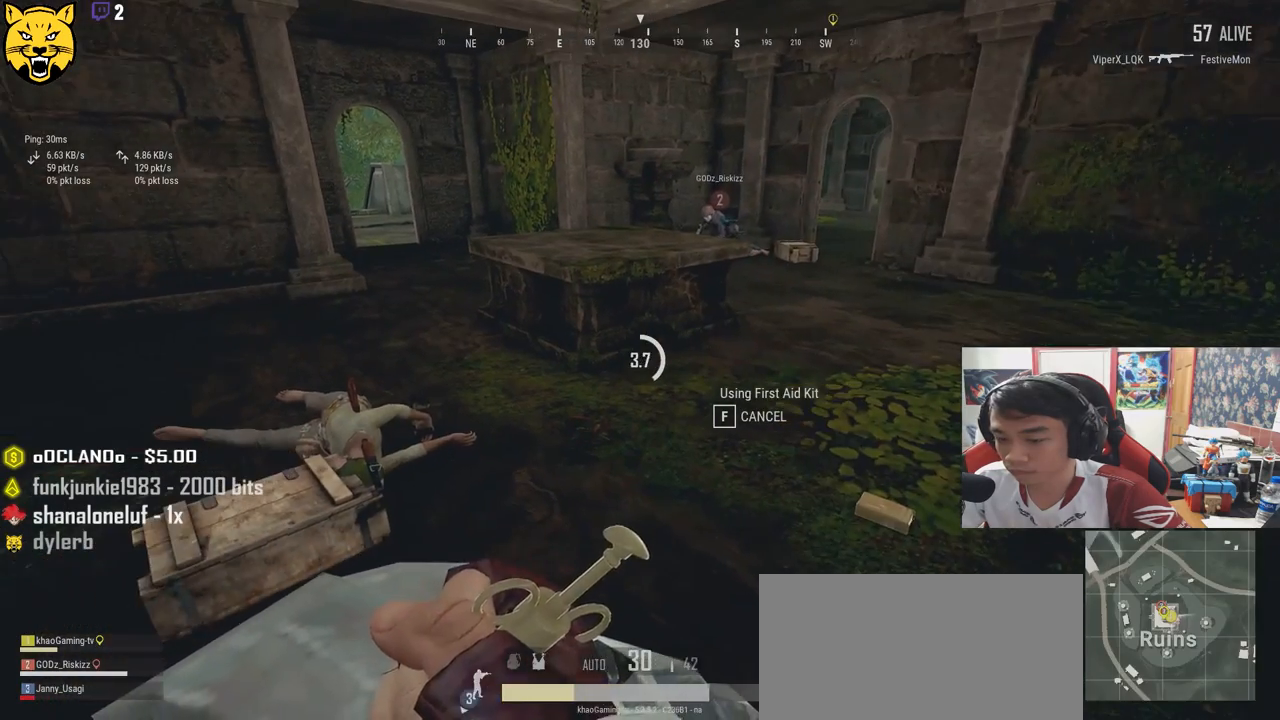
{"keys": [], "mouse": [], "events": []}
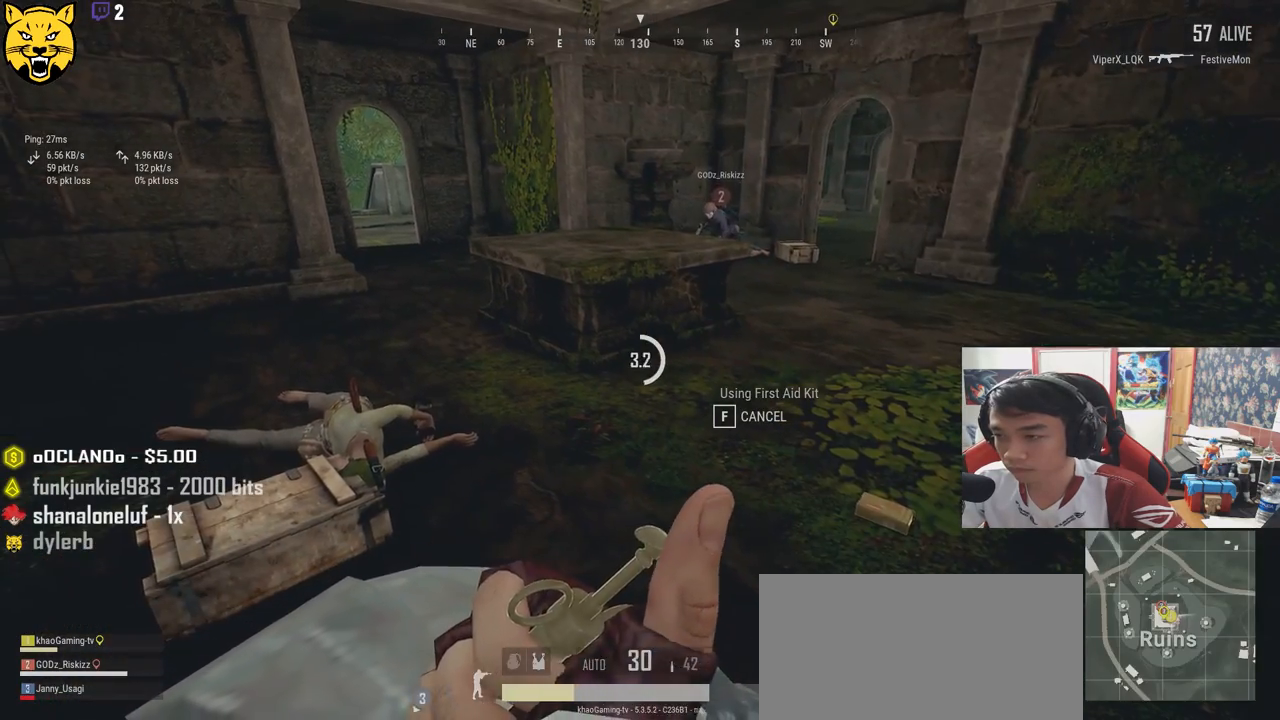
{"keys": [], "mouse": [], "events": []}
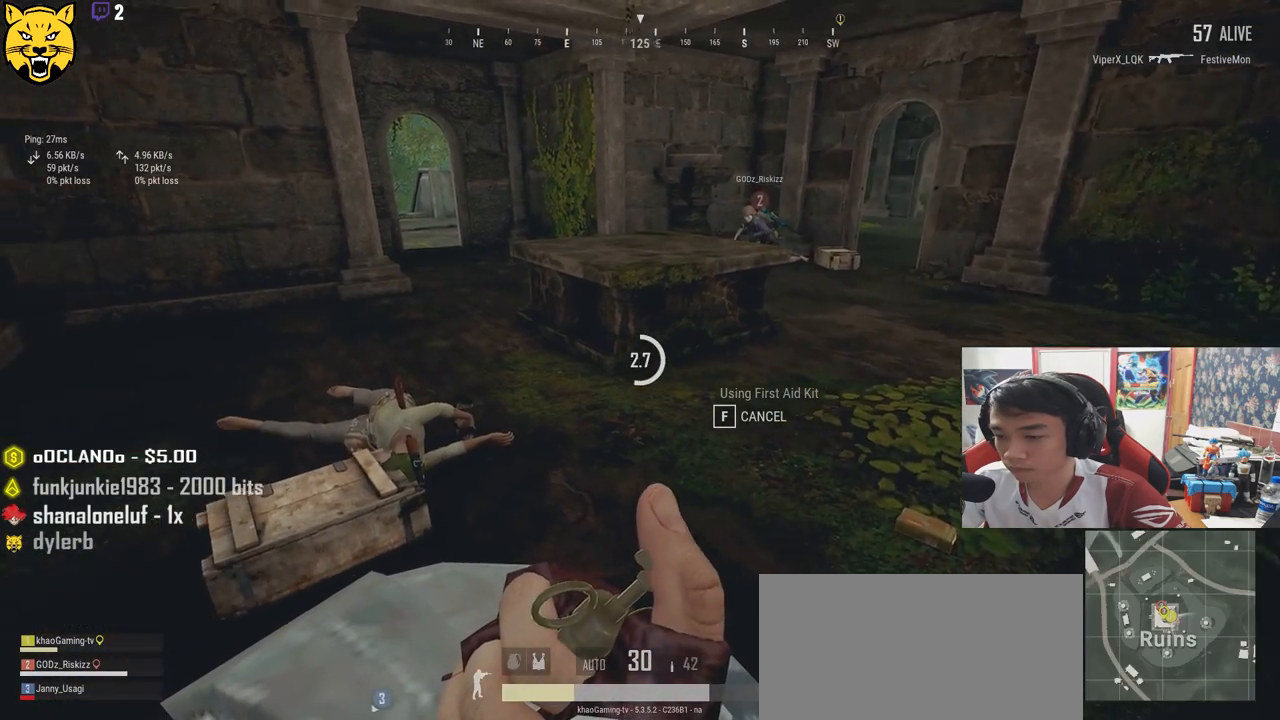
{"keys": [], "mouse": [], "events": []}
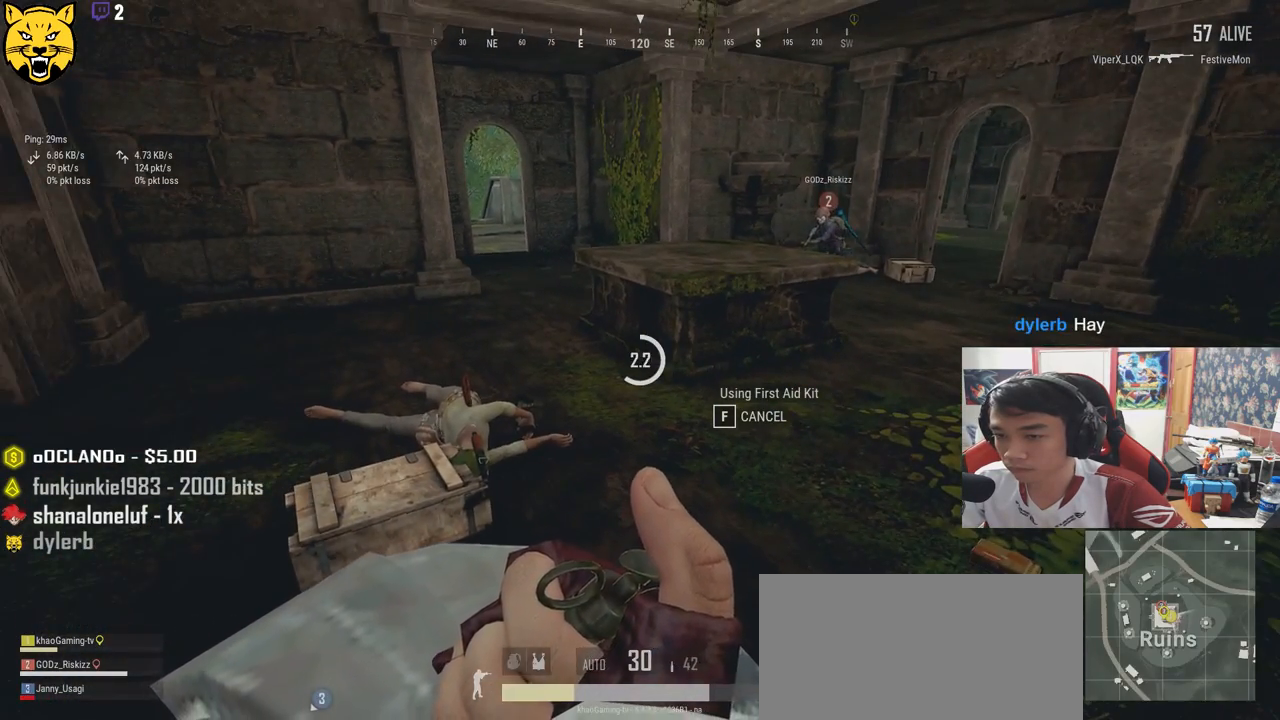
{"keys": [], "mouse": [], "events": []}
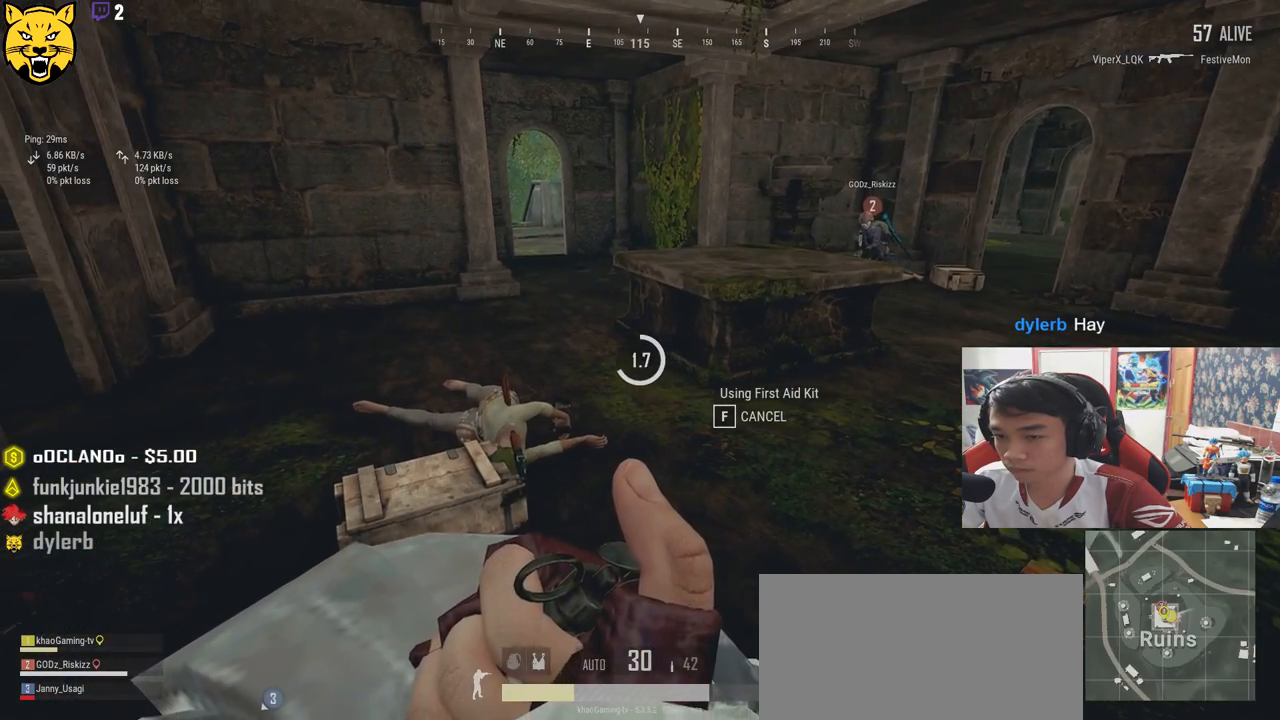
{"keys": [], "mouse": [], "events": []}
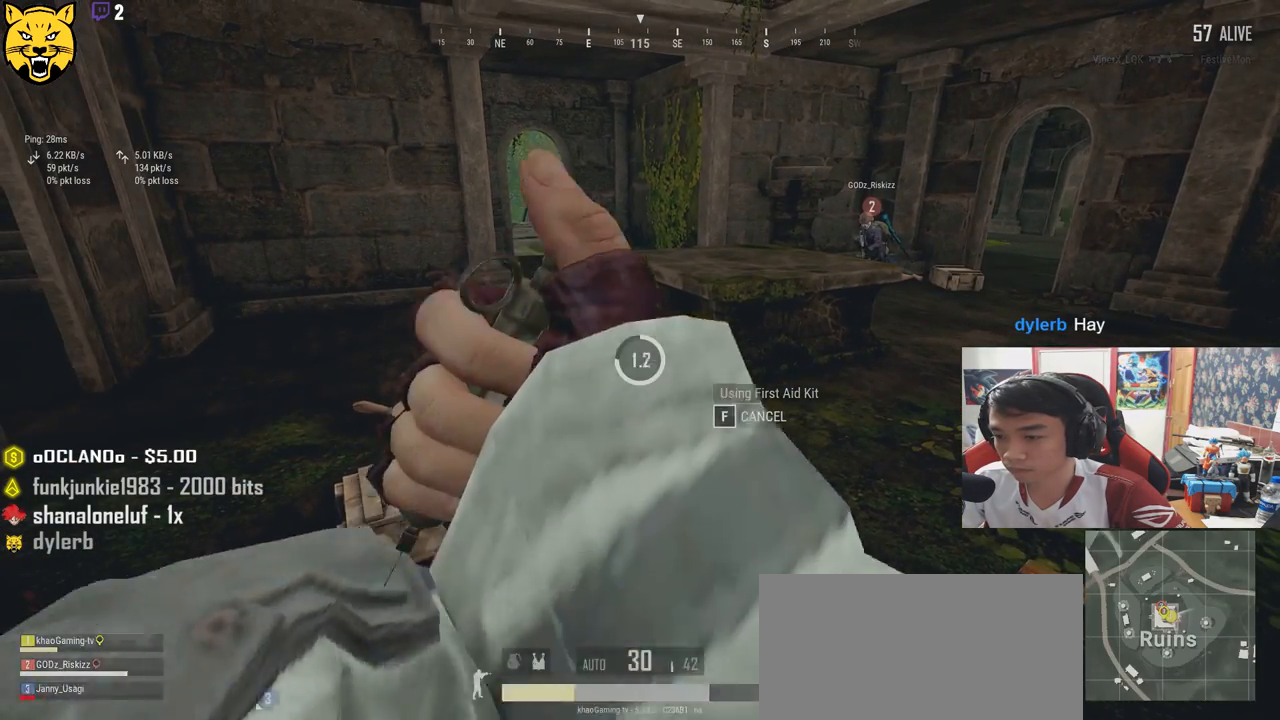
{"keys": [], "mouse": [], "events": []}
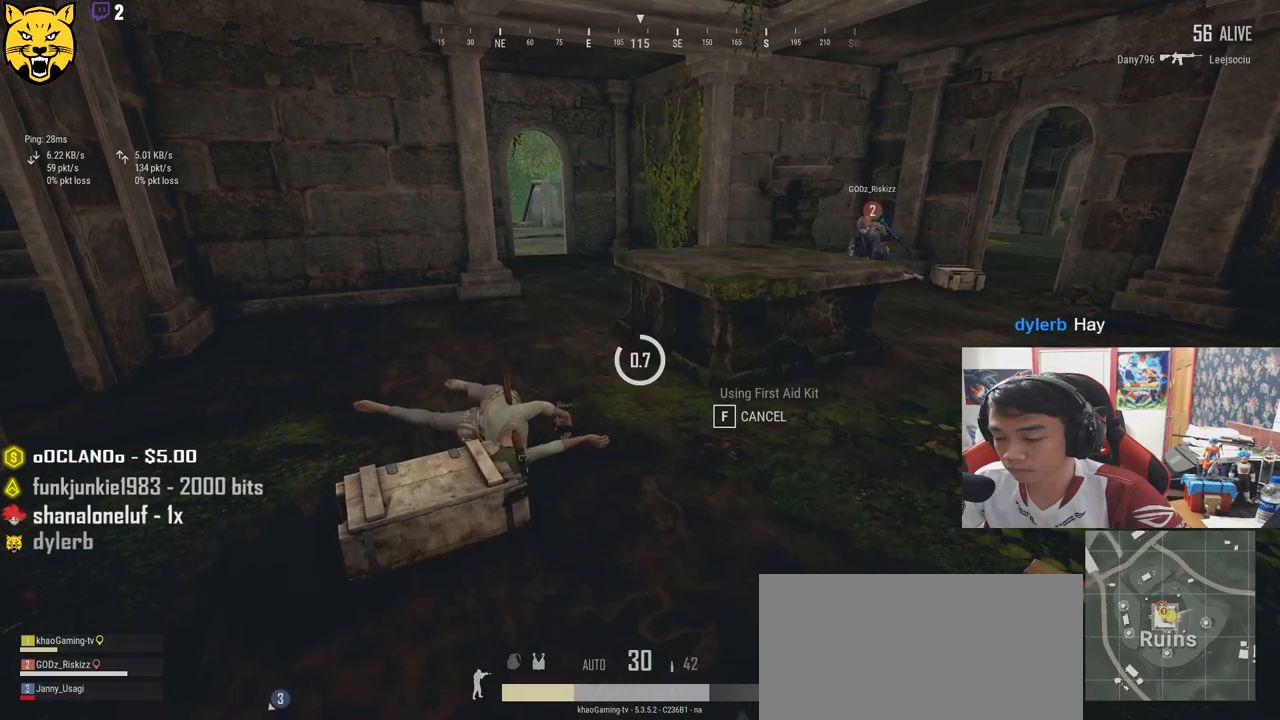
{"keys": [], "mouse": [], "events": []}
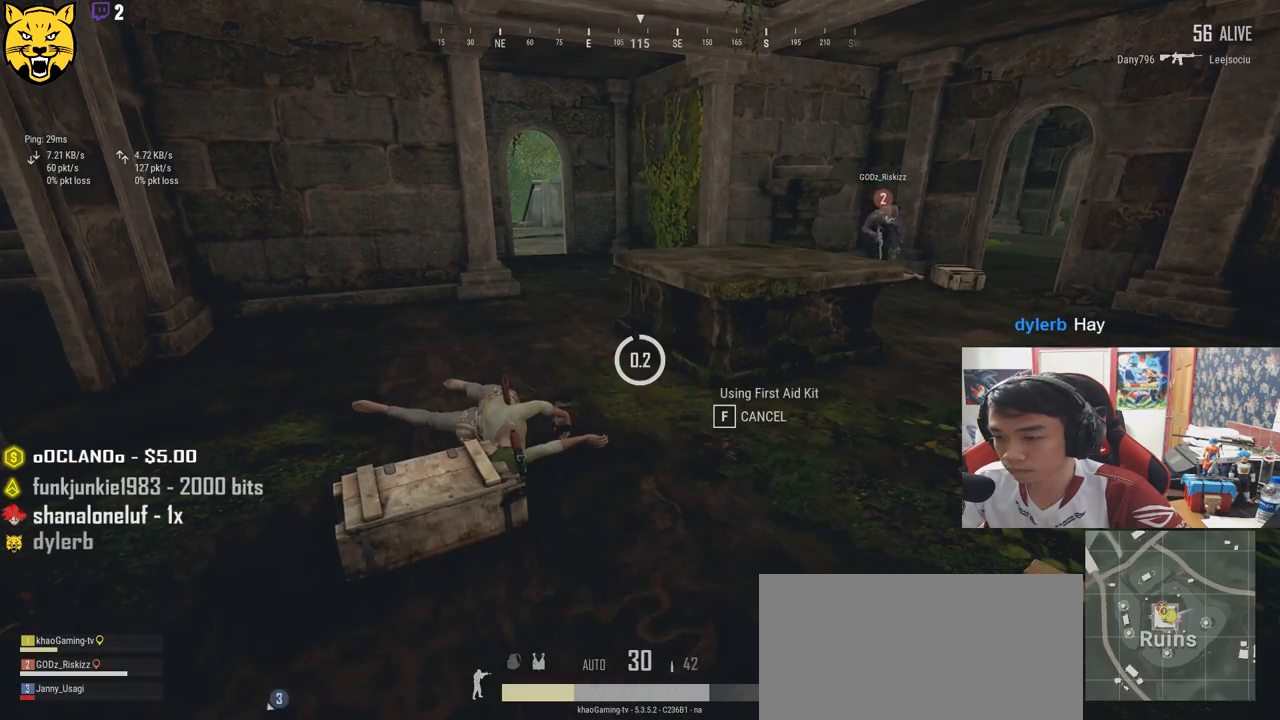
{"keys": ["w"], "mouse": [], "events": [[267, "w", "down"]]}
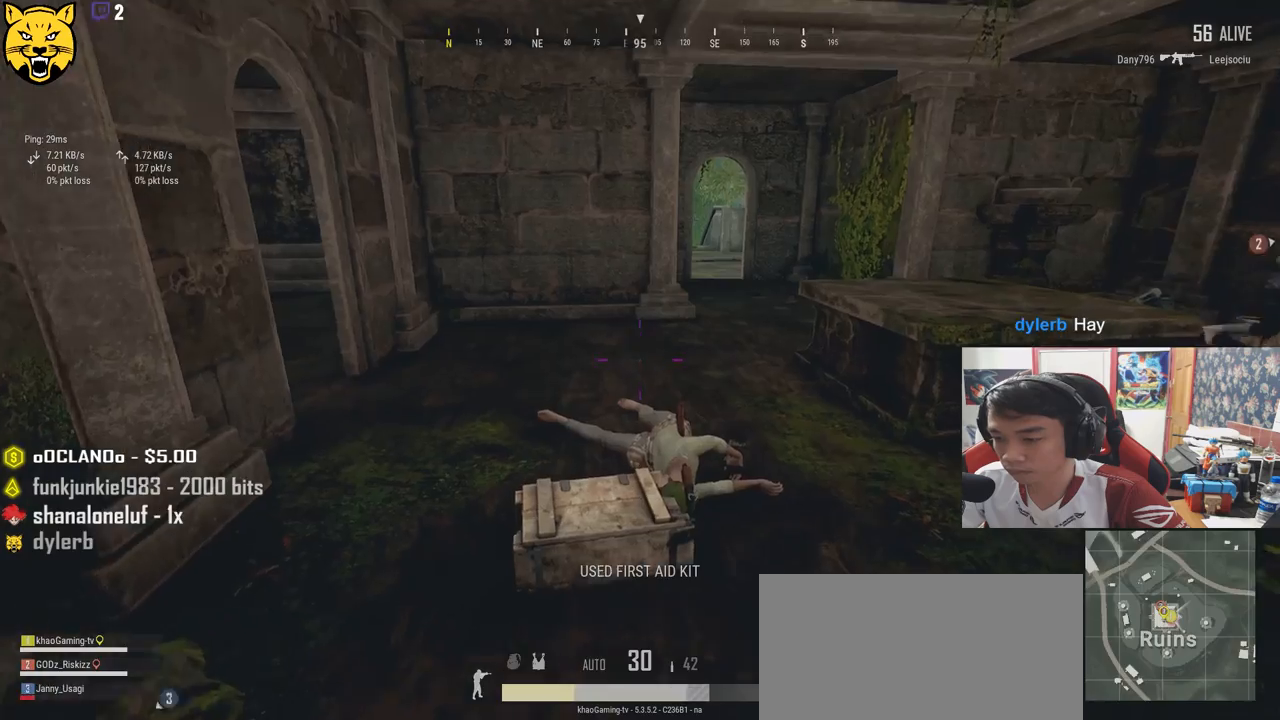
{"keys": ["w"], "mouse": [], "events": [[100, "tab", "down"], [184, "tab", "up"]]}
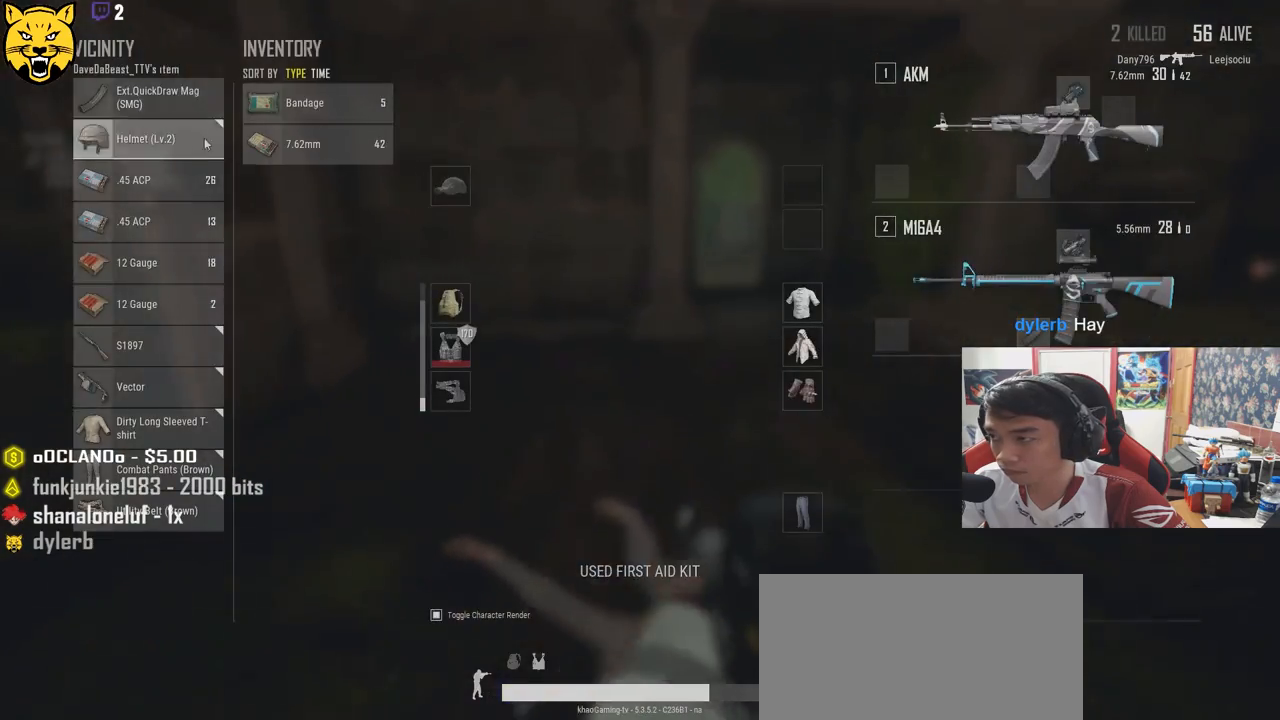
{"keys": [], "mouse": [], "events": [[34, "a", "down"], [34, "w", "up"], [350, "a", "up"], [367, "mouse_right", "down"], [434, "mouse_right", "up"]]}
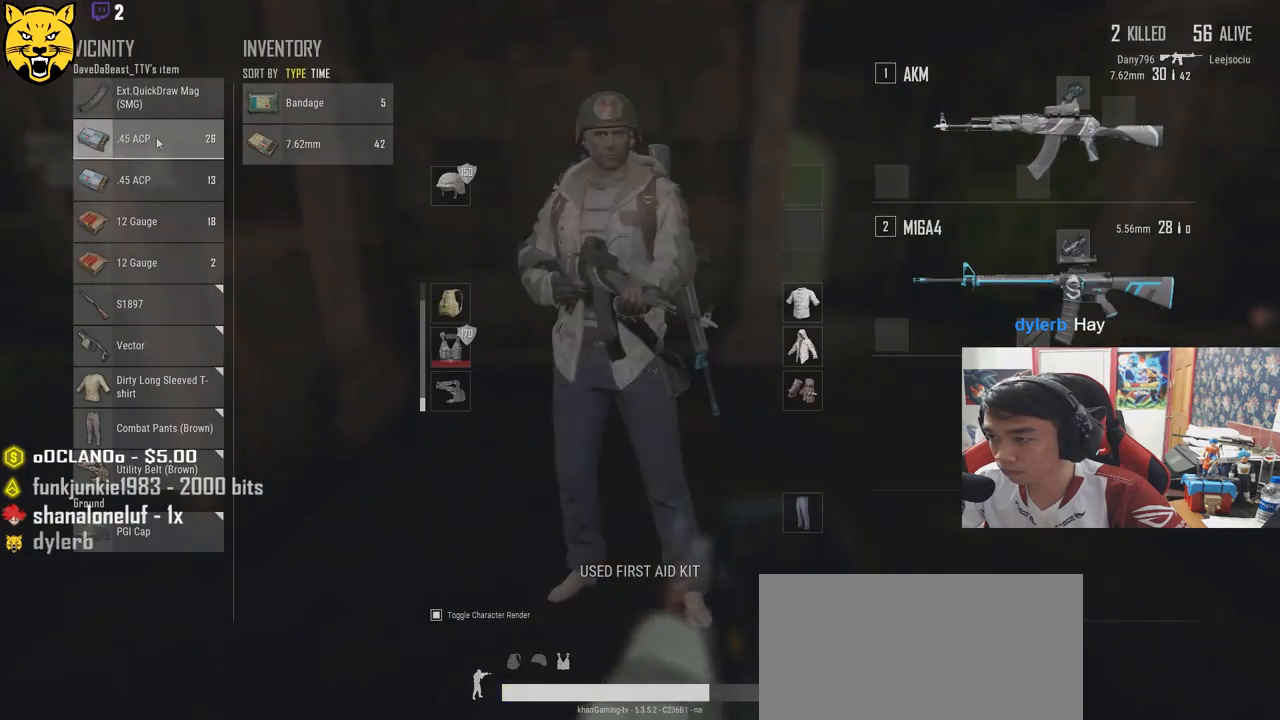
{"keys": ["a"], "mouse": [], "events": [[134, "d", "down"], [367, "a", "down"], [367, "d", "up"]]}
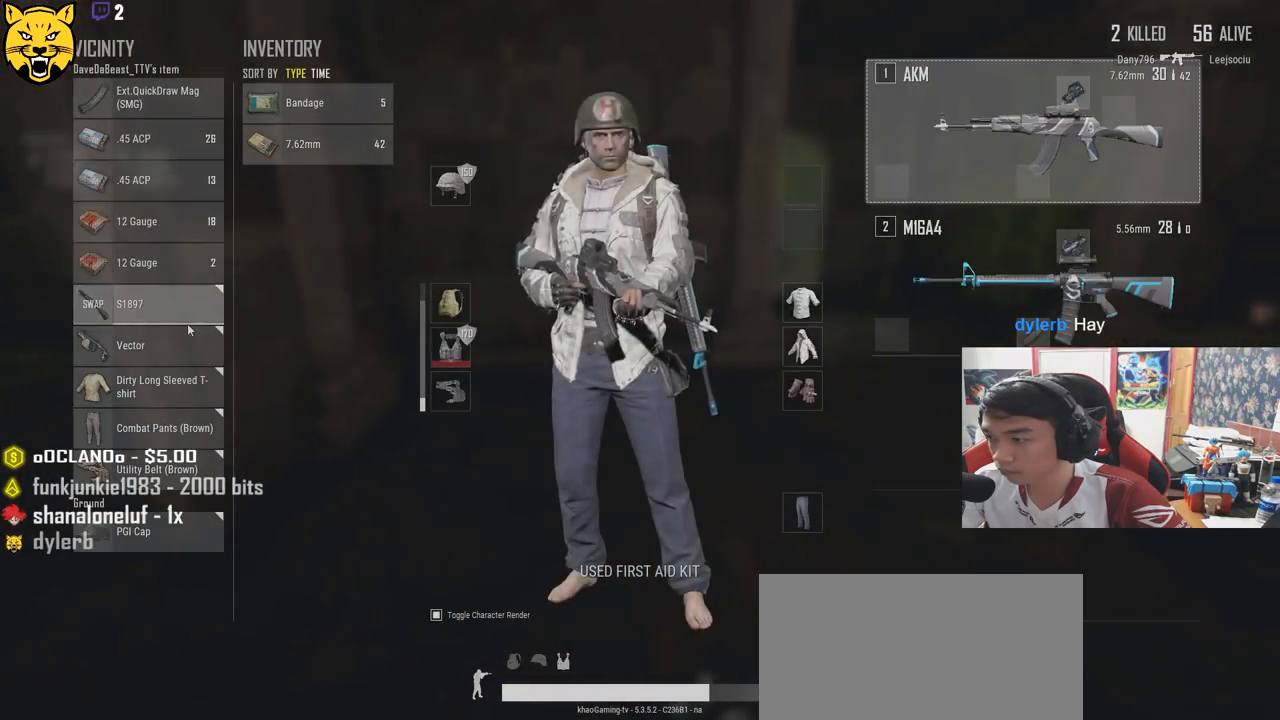
{"keys": ["ctrl", "w"], "mouse": [], "events": [[50, "a", "up"], [134, "w", "down"], [200, "tab", "down"], [267, "tab", "up"], [450, "ctrl", "down"]]}
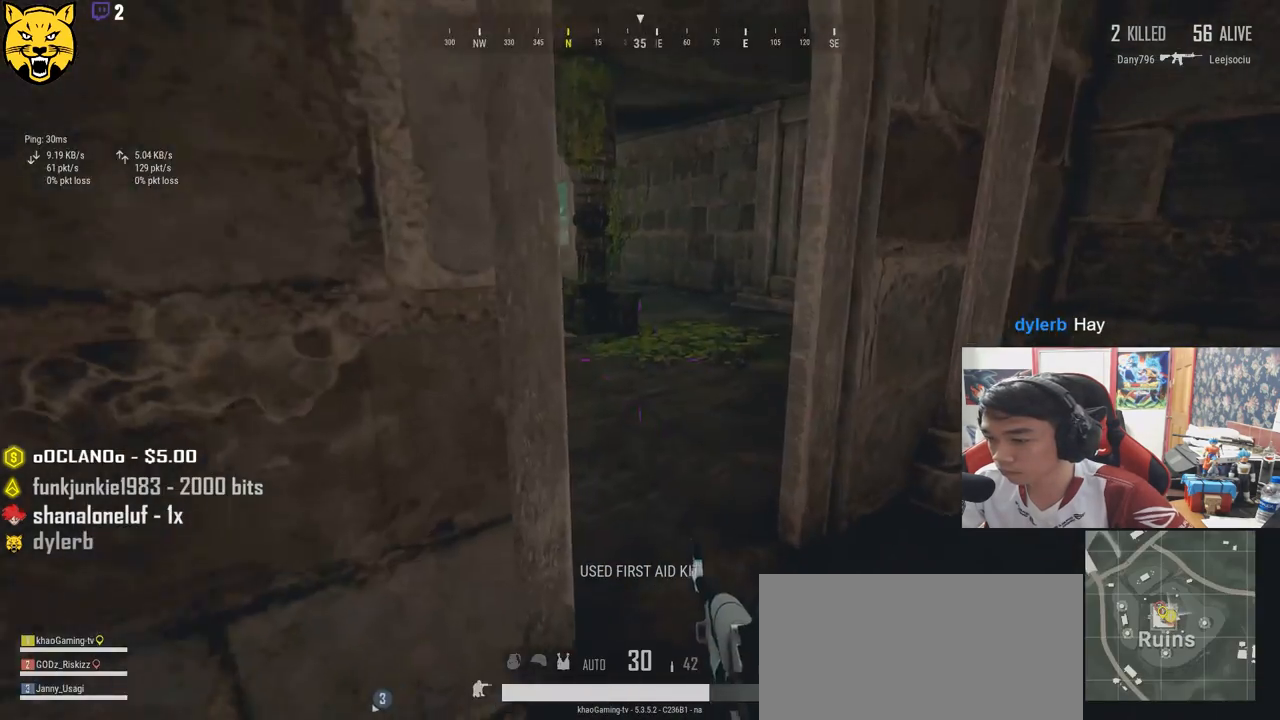
{"keys": ["d", "w"], "mouse": [], "events": [[17, "ctrl", "up"], [150, "r", "down"], [250, "r", "up"], [450, "d", "down"]]}
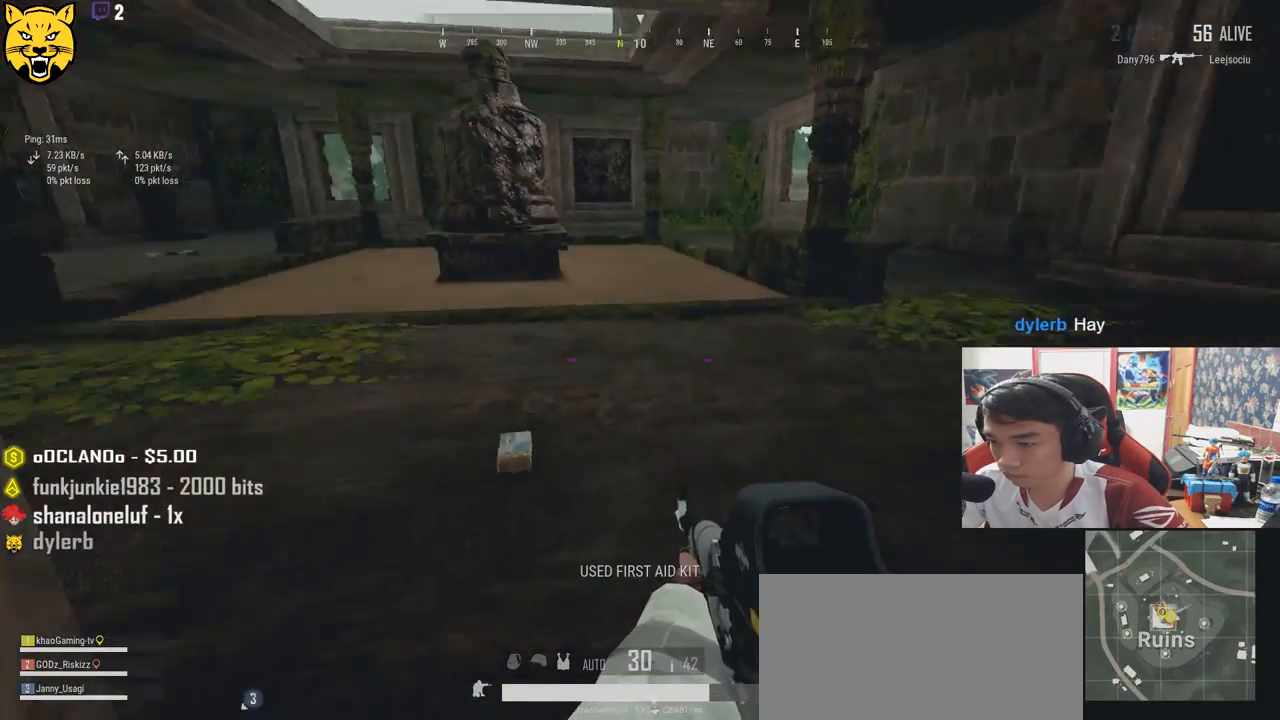
{"keys": ["ctrl", "w"], "mouse": [], "events": [[134, "a", "down"], [134, "d", "up"], [400, "a", "up"], [484, "ctrl", "down"]]}
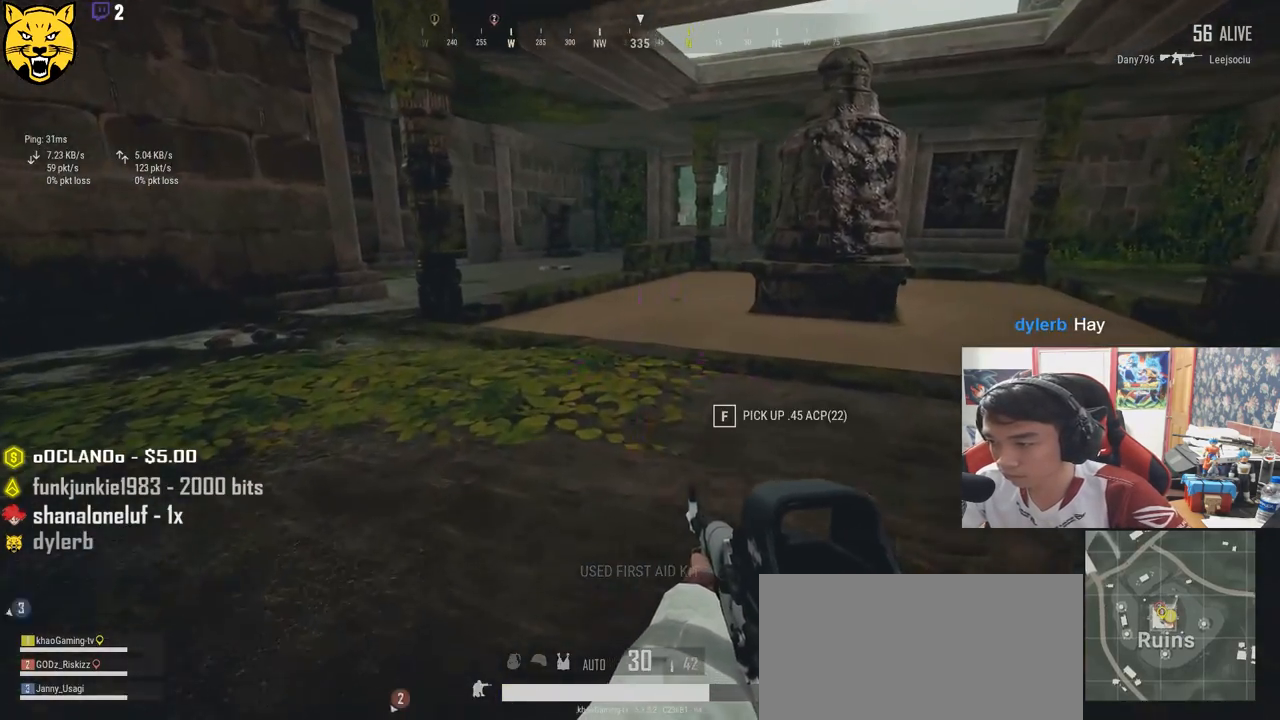
{"keys": ["shift", "w"], "mouse": [], "events": [[100, "ctrl", "up"], [167, "shift", "down"]]}
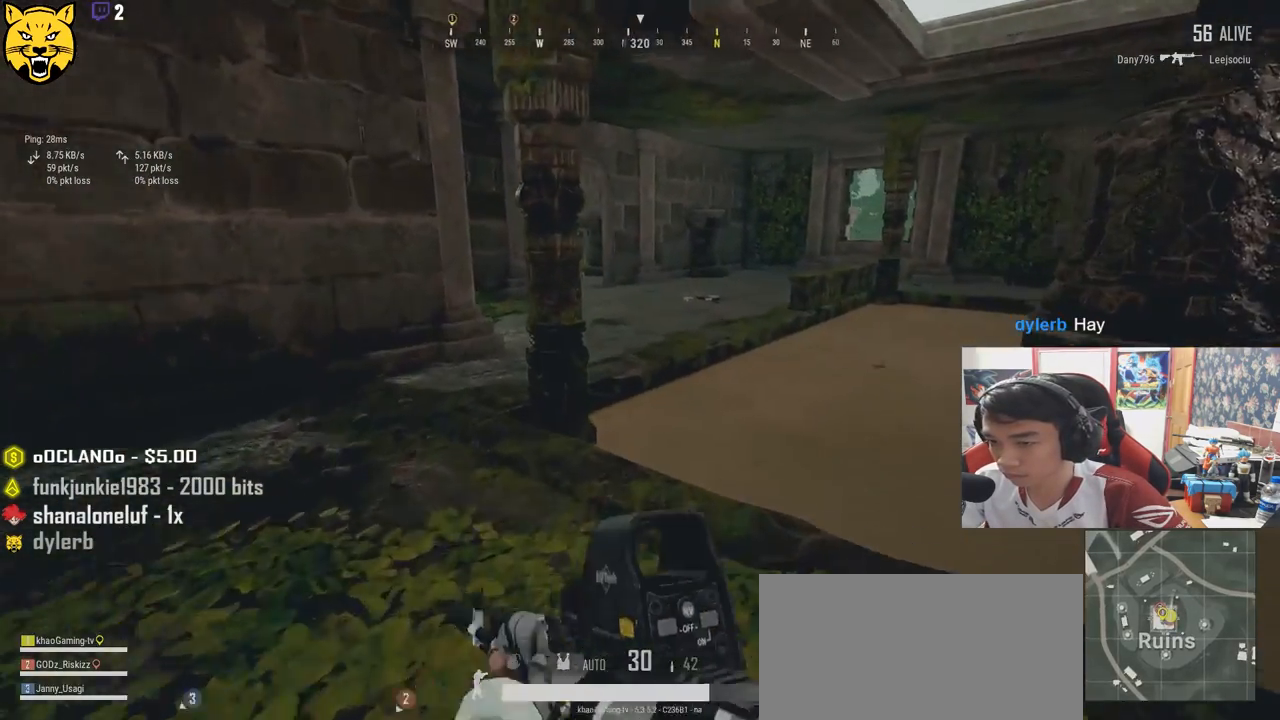
{"keys": ["shift", "w"], "mouse": [], "events": [[34, "r", "down"], [167, "r", "up"]]}
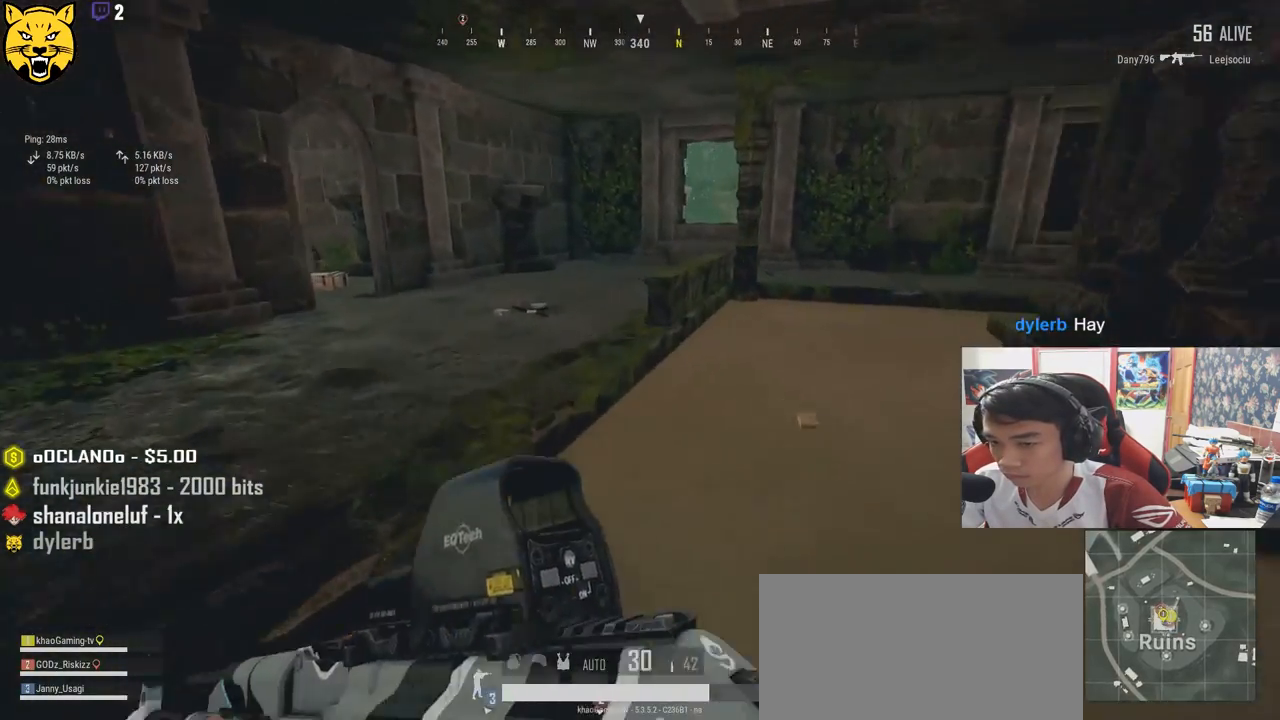
{"keys": ["a", "w"], "mouse": [], "events": [[334, "shift", "up"], [450, "a", "down"]]}
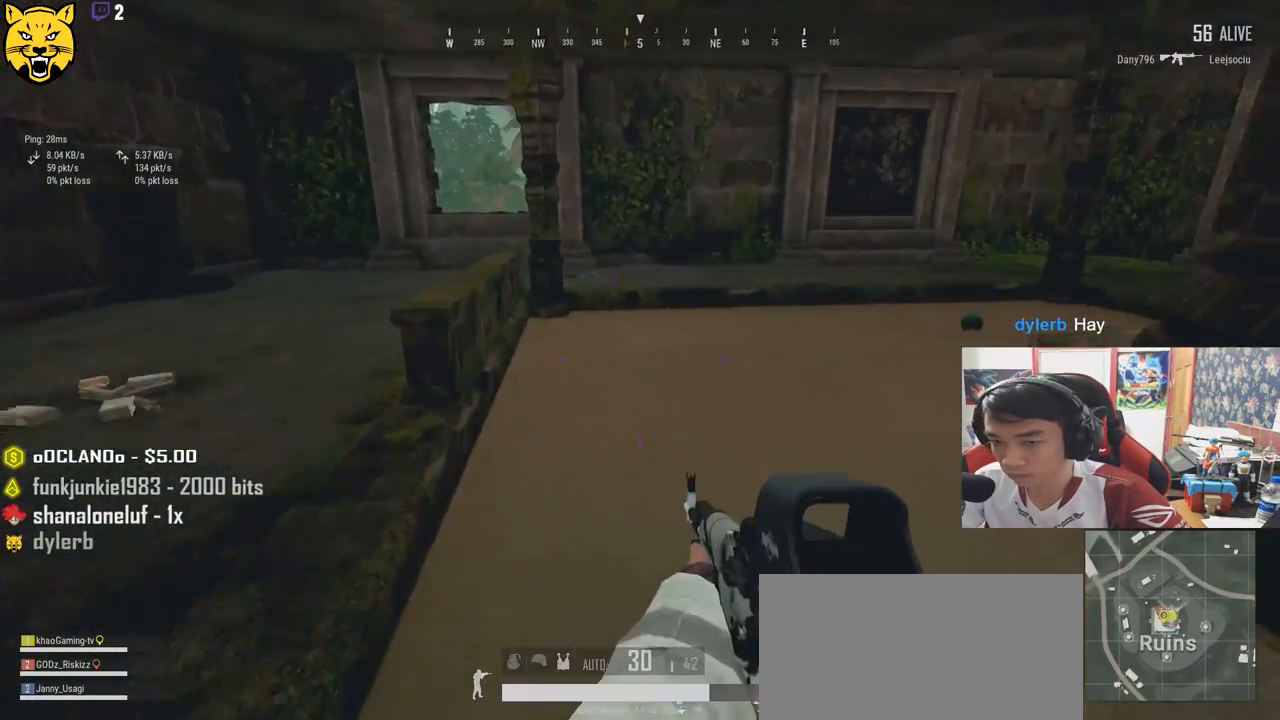
{"keys": ["shift", "w"], "mouse": [], "events": [[150, "w", "up"], [250, "w", "down"], [300, "a", "up"], [467, "shift", "down"]]}
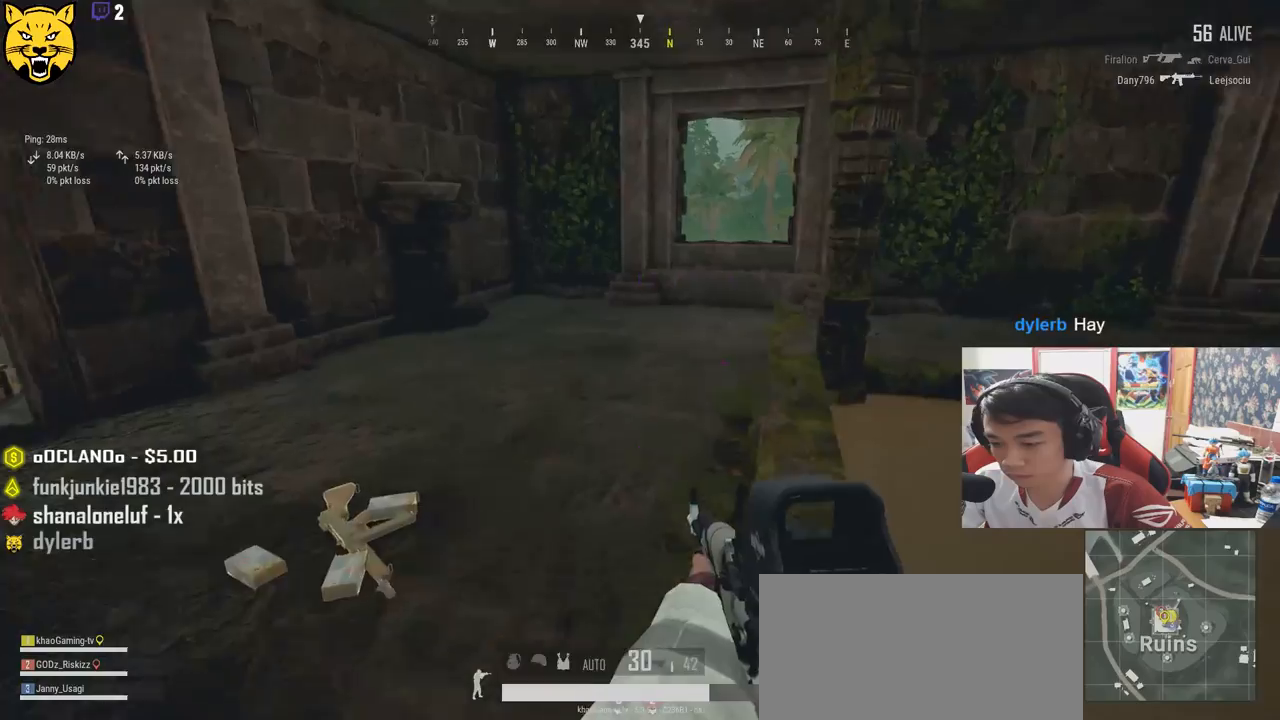
{"keys": ["shift", "w"], "mouse": [], "events": []}
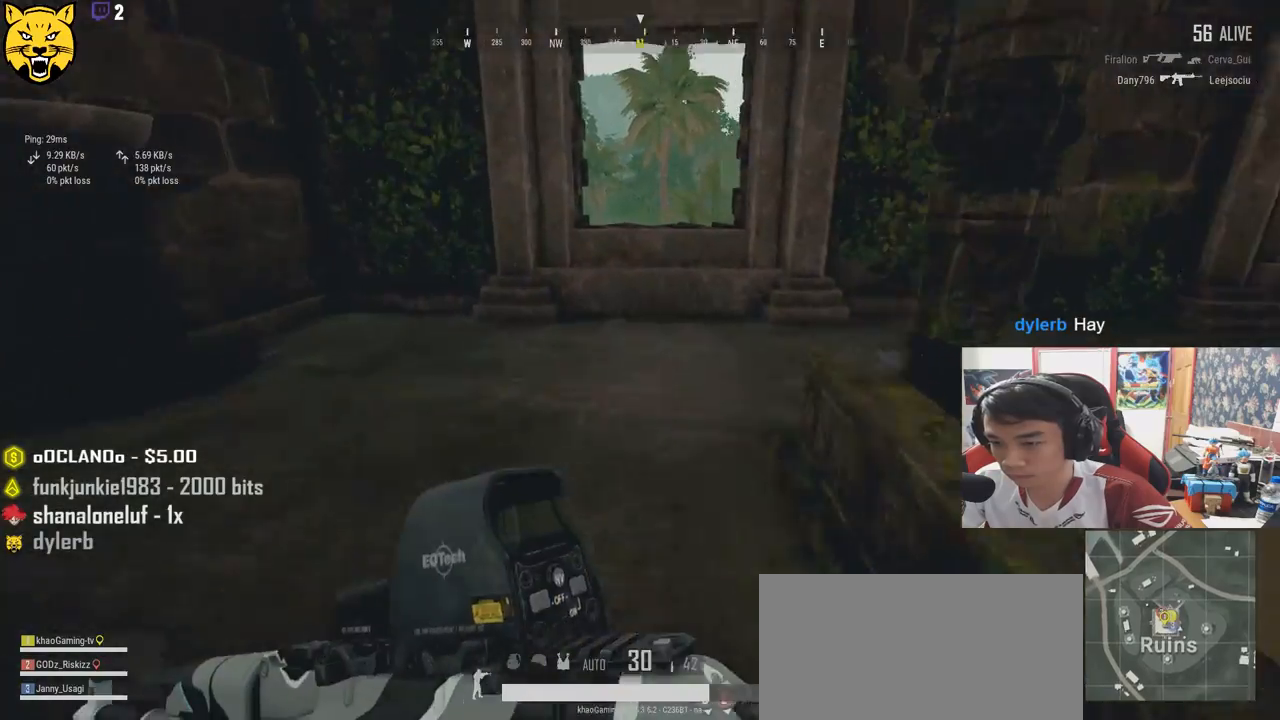
{"keys": ["shift", "w"], "mouse": [], "events": []}
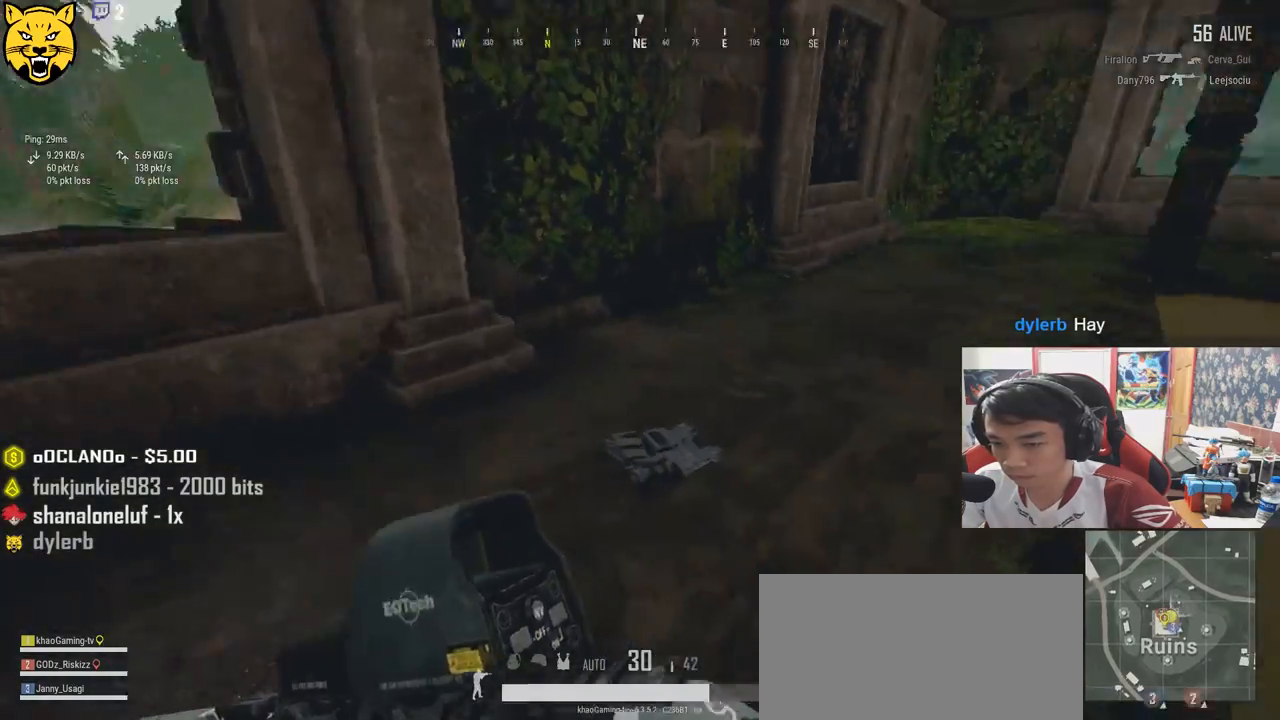
{"keys": ["s"], "mouse": [], "events": [[34, "shift", "up"], [150, "w", "up"], [184, "f", "down"], [284, "f", "up"], [334, "f", "down"], [434, "s", "down"], [467, "f", "up"]]}
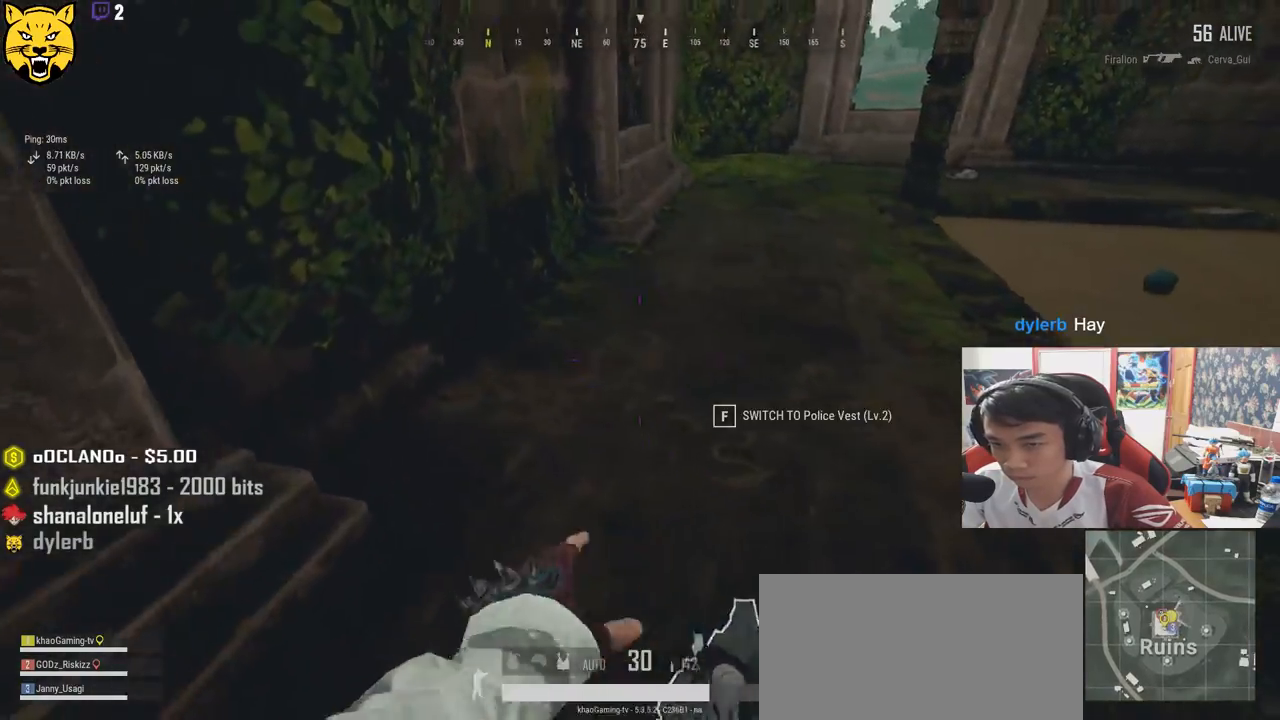
{"keys": ["w"], "mouse": [], "events": [[200, "a", "down"], [267, "s", "up"], [367, "w", "down"], [400, "a", "up"]]}